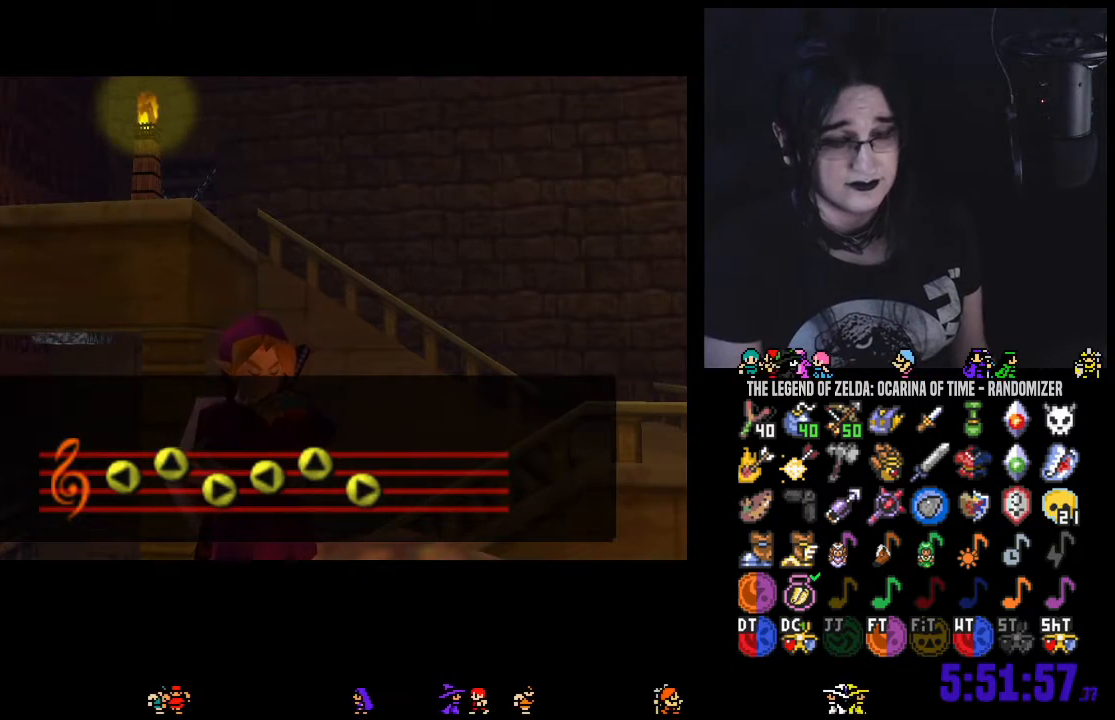
Gameplay with a controller (Nintendo layout); each line is a JSON object with the inputs held at the frame after it. "events" lists button and stick changes between this image and that frame as [ms after this image, input, new state], when the widget could be followed in between. Not read: L3 R3 START.
{"buttons": [], "left_stick": "center", "right_stick": "center", "events": [[350, "A", "down"], [433, "A", "up"]]}
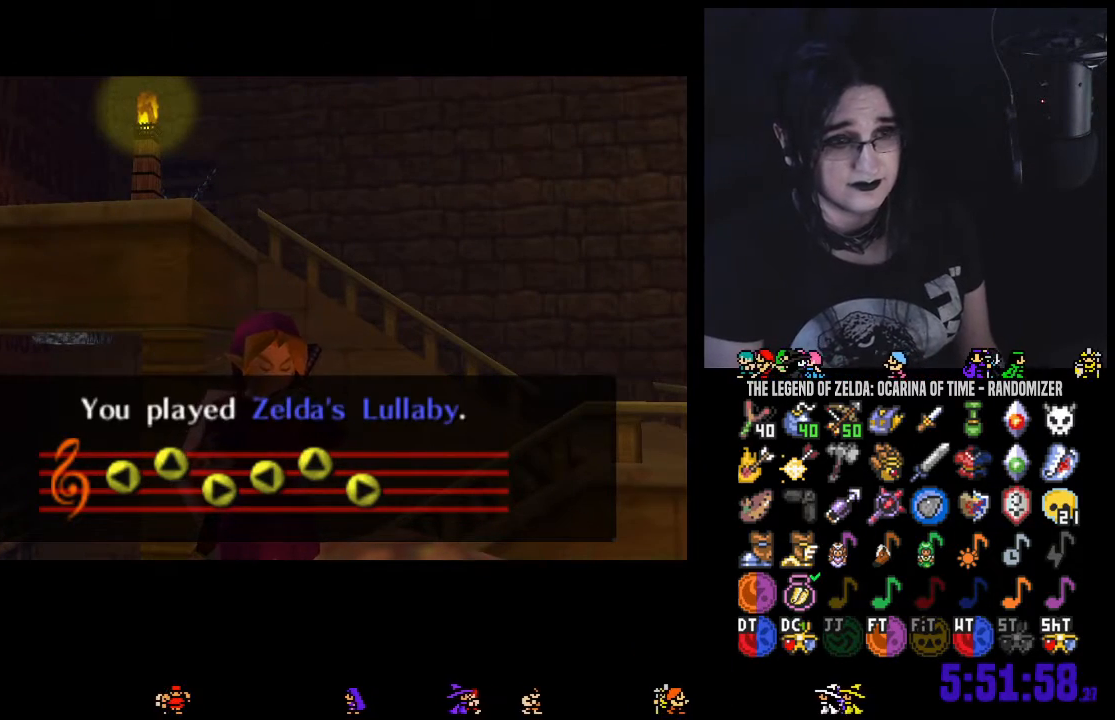
{"buttons": [], "left_stick": "center", "right_stick": "center", "events": [[33, "A", "down"], [100, "A", "up"], [200, "A", "down"], [250, "A", "up"], [350, "A", "down"], [433, "A", "up"]]}
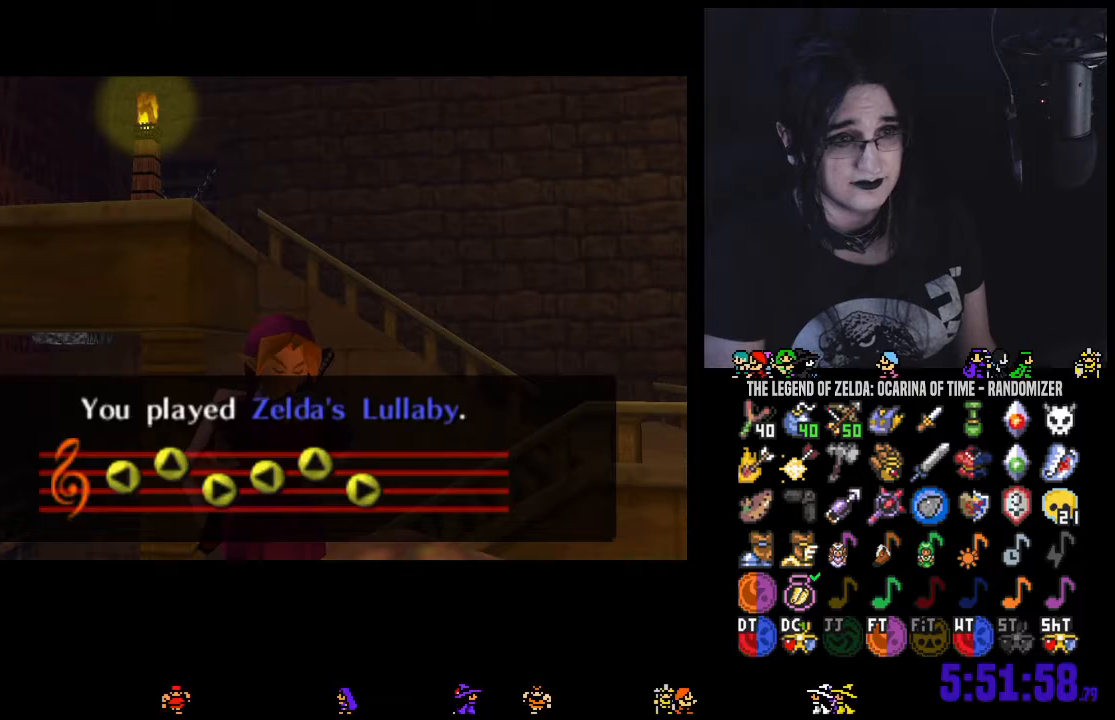
{"buttons": [], "left_stick": "center", "right_stick": "center", "events": [[133, "A", "down"], [217, "A", "up"]]}
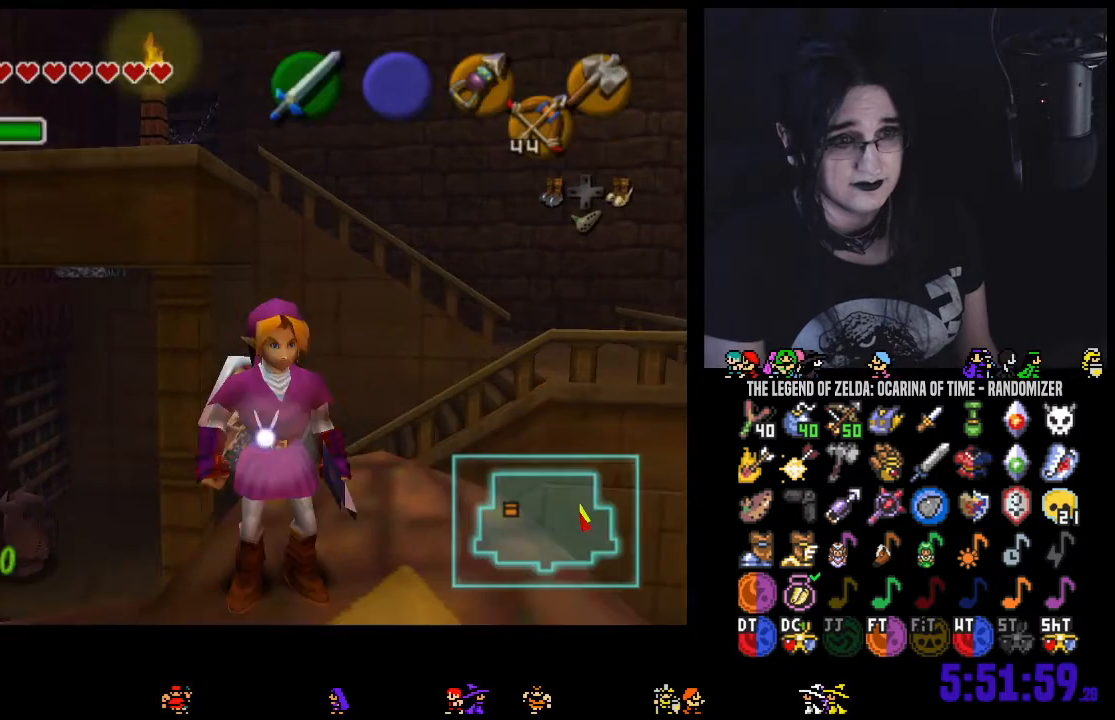
{"buttons": [], "left_stick": "up-right", "right_stick": "center", "events": [[500, "left_stick", "up-right"]]}
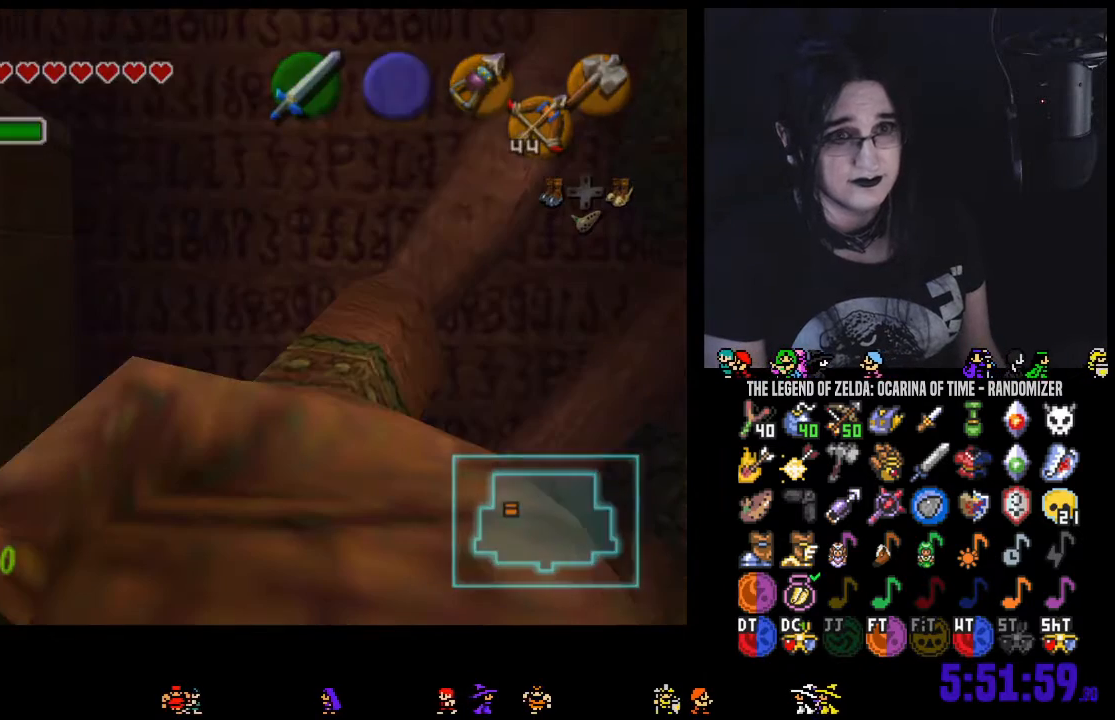
{"buttons": [], "left_stick": "center", "right_stick": "center", "events": [[133, "left_stick", "center"]]}
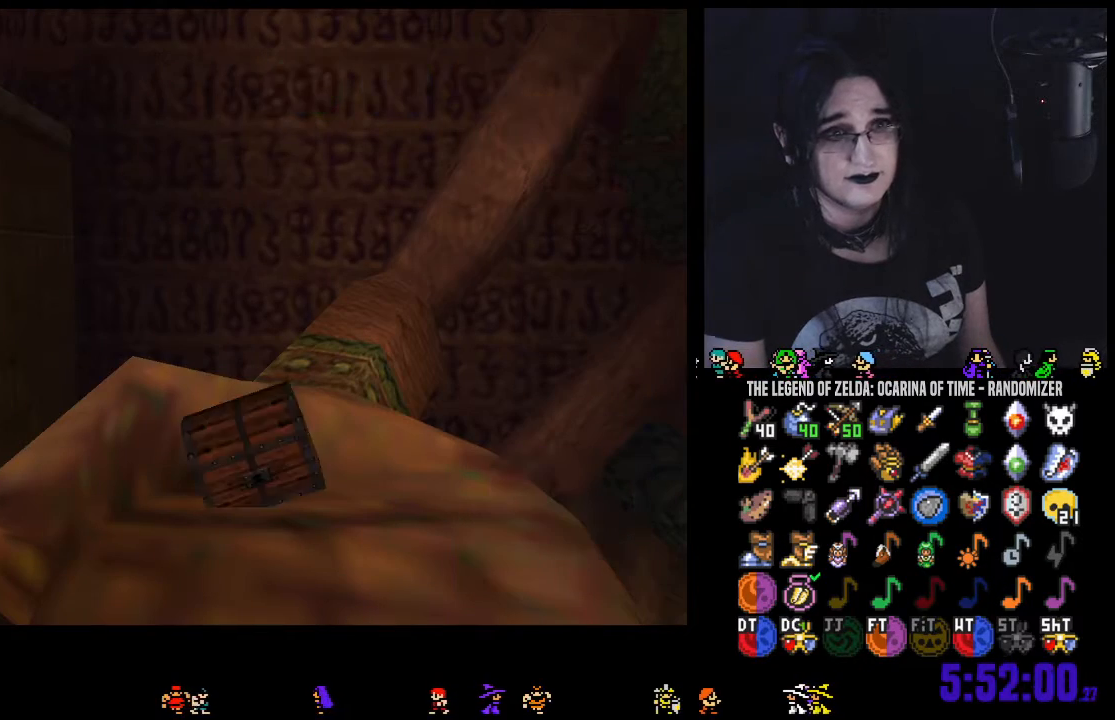
{"buttons": [], "left_stick": "center", "right_stick": "center", "events": []}
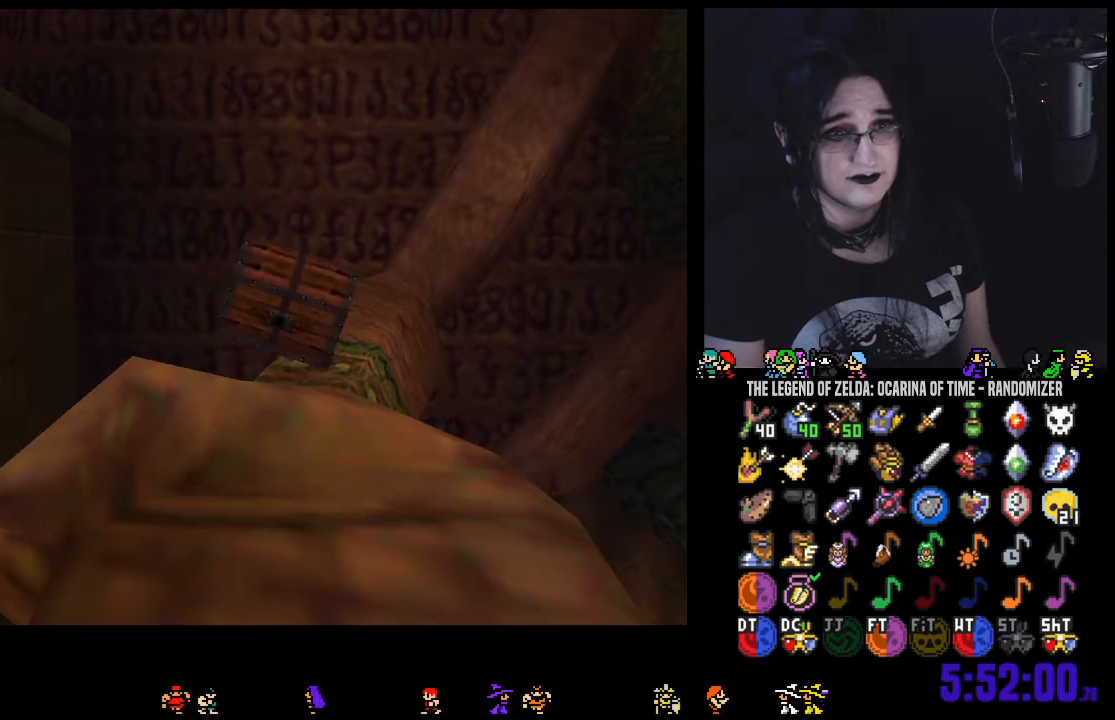
{"buttons": [], "left_stick": "center", "right_stick": "center", "events": []}
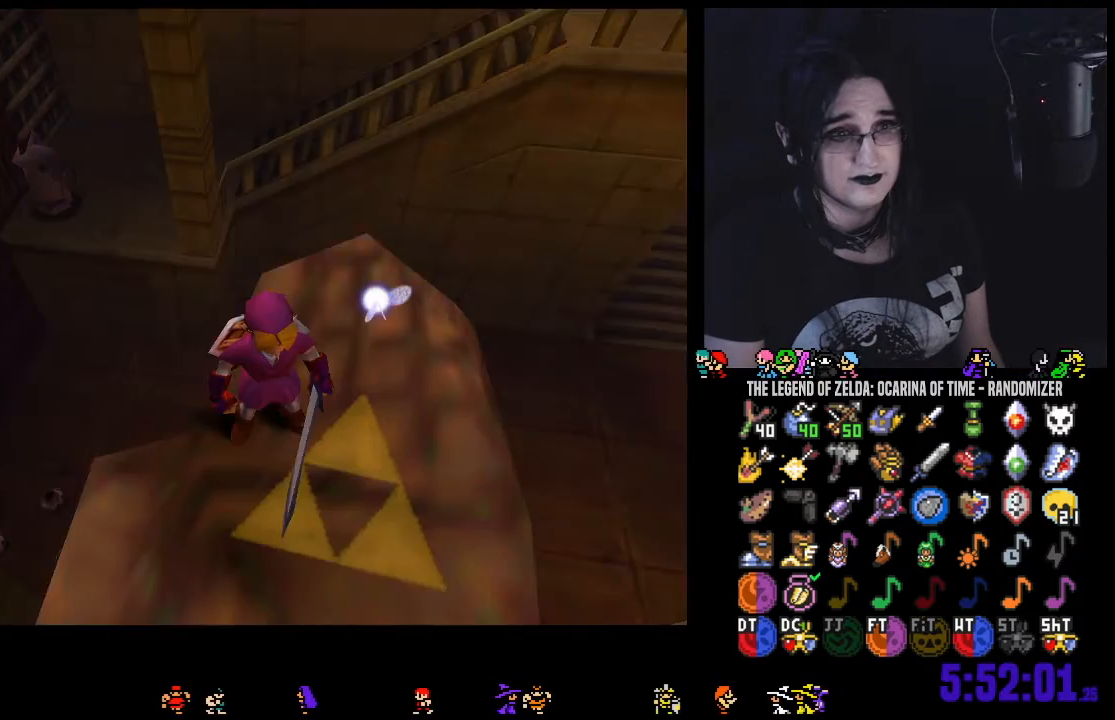
{"buttons": [], "left_stick": "center", "right_stick": "center", "events": []}
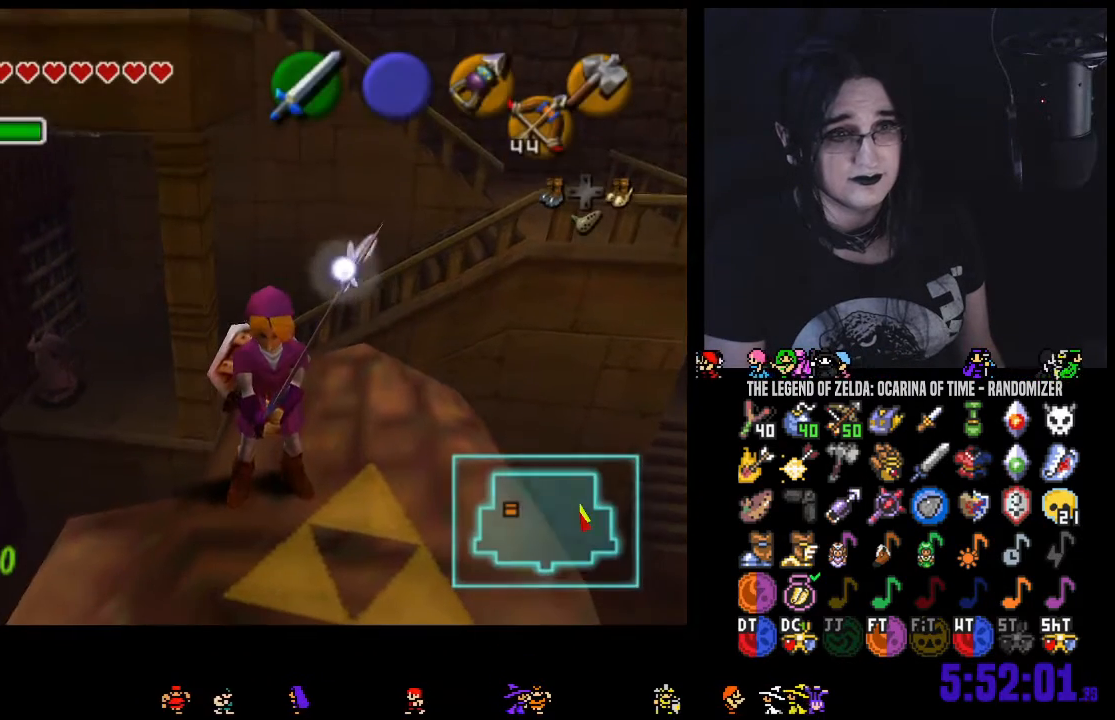
{"buttons": [], "left_stick": "center", "right_stick": "left", "events": [[100, "left_stick", "right"], [350, "left_stick", "center"], [467, "right_stick", "left"]]}
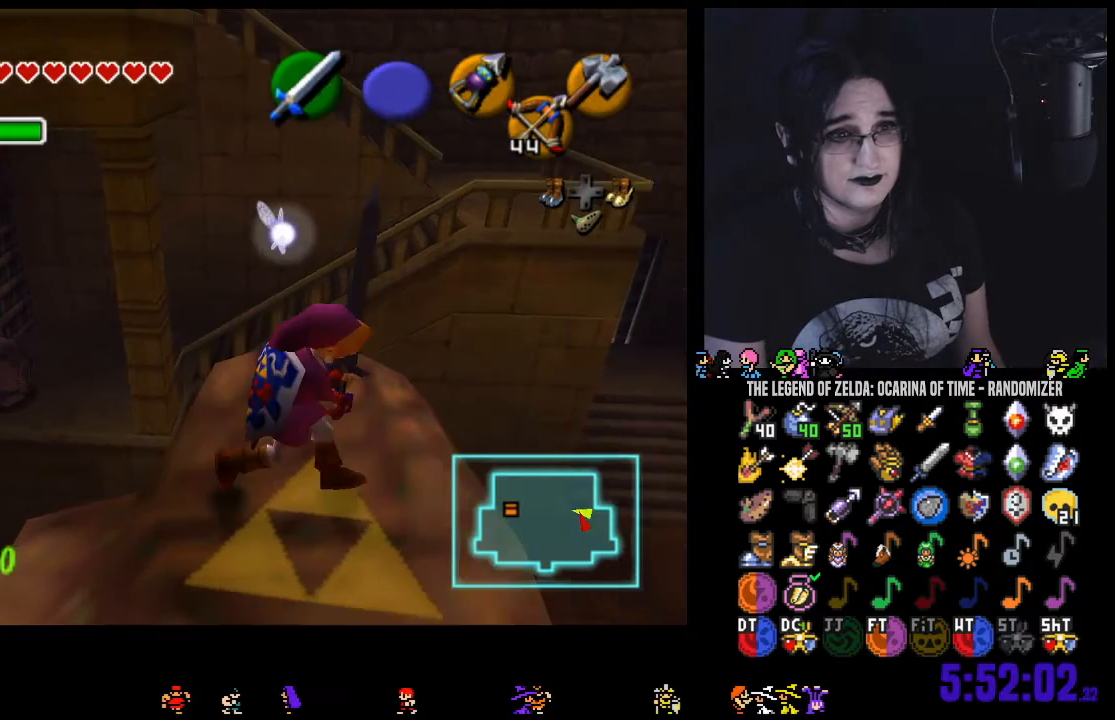
{"buttons": [], "left_stick": "center", "right_stick": "center", "events": [[150, "right_stick", "center"]]}
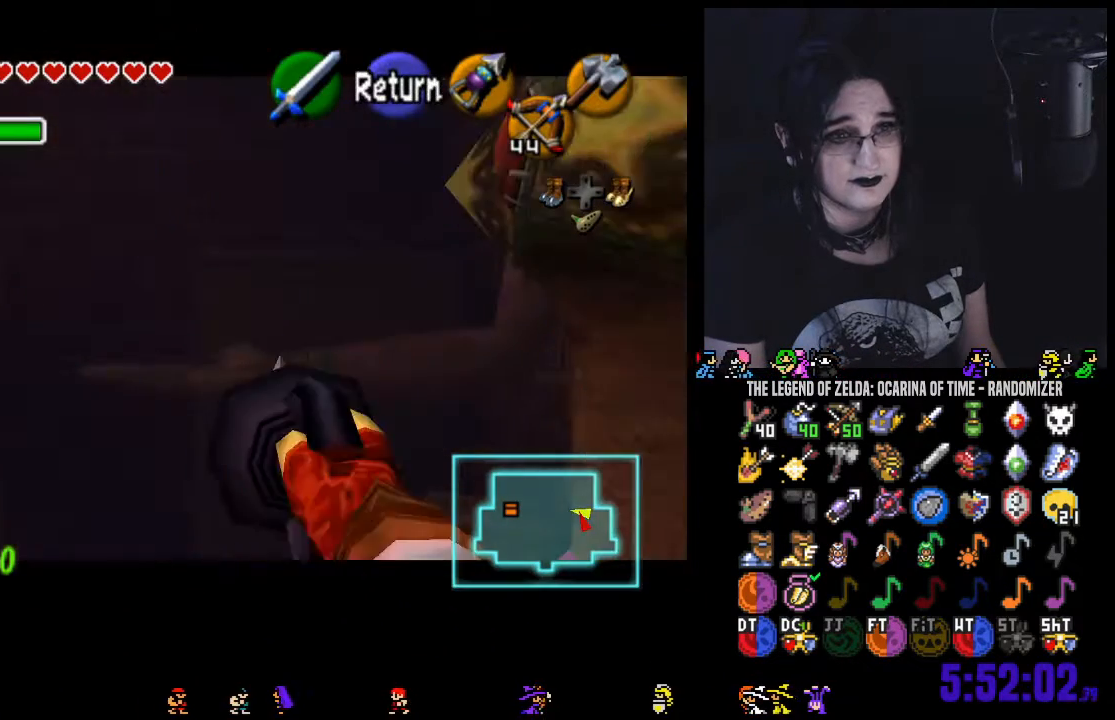
{"buttons": [], "left_stick": "left", "right_stick": "center", "events": [[467, "left_stick", "left"]]}
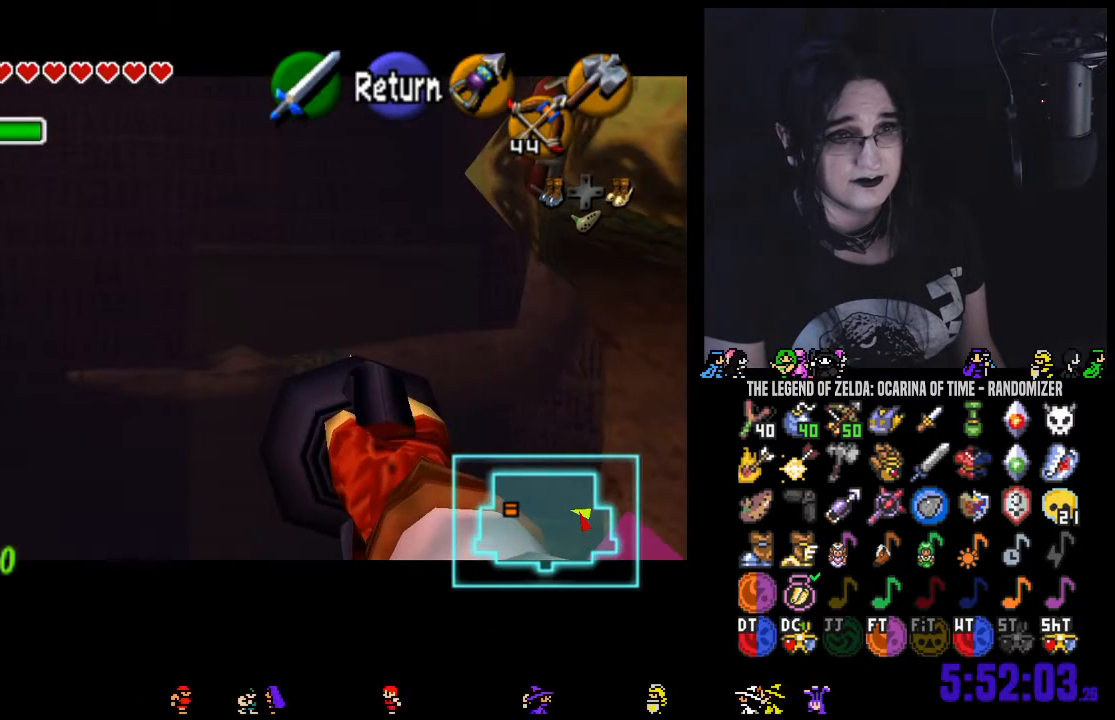
{"buttons": [], "left_stick": "center", "right_stick": "center", "events": [[67, "left_stick", "center"], [317, "left_stick", "up-left"], [433, "left_stick", "center"]]}
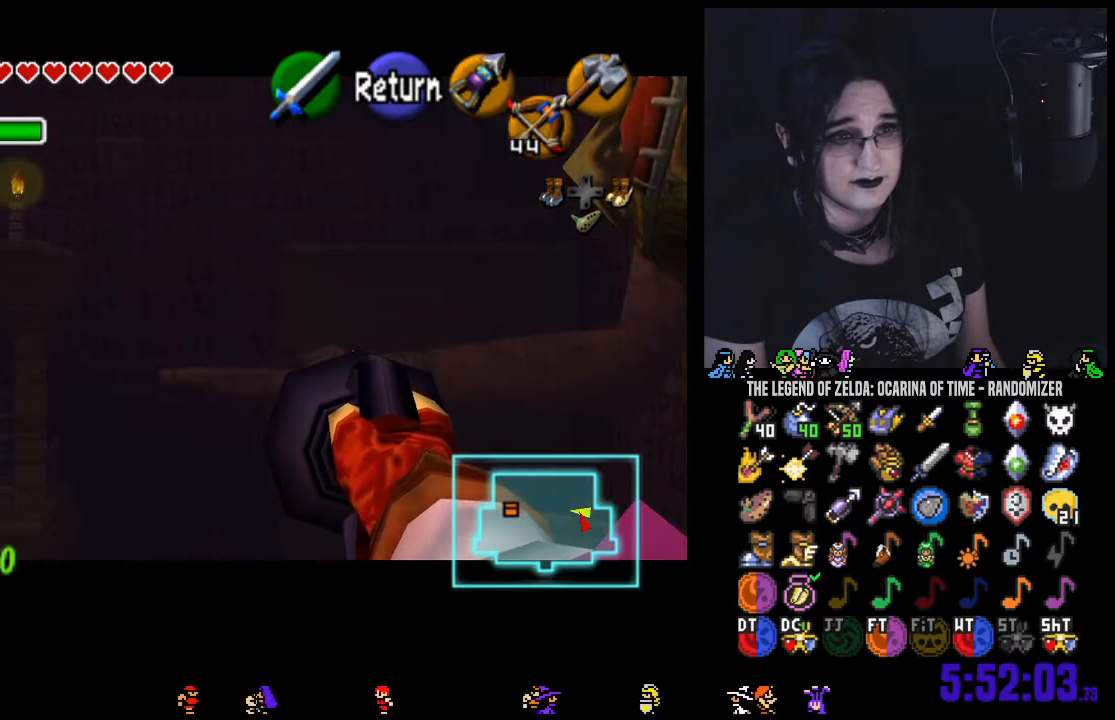
{"buttons": [], "left_stick": "center", "right_stick": "center", "events": [[200, "left_stick", "up"], [283, "left_stick", "center"]]}
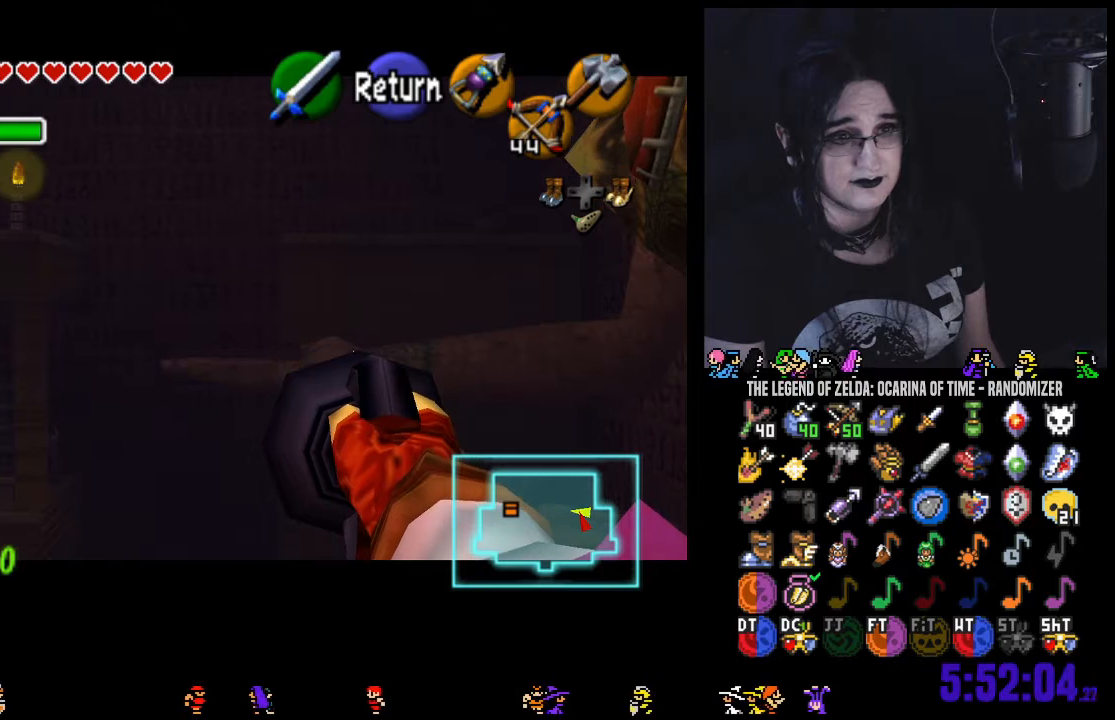
{"buttons": [], "left_stick": "center", "right_stick": "center", "events": [[217, "left_stick", "up"], [317, "left_stick", "center"]]}
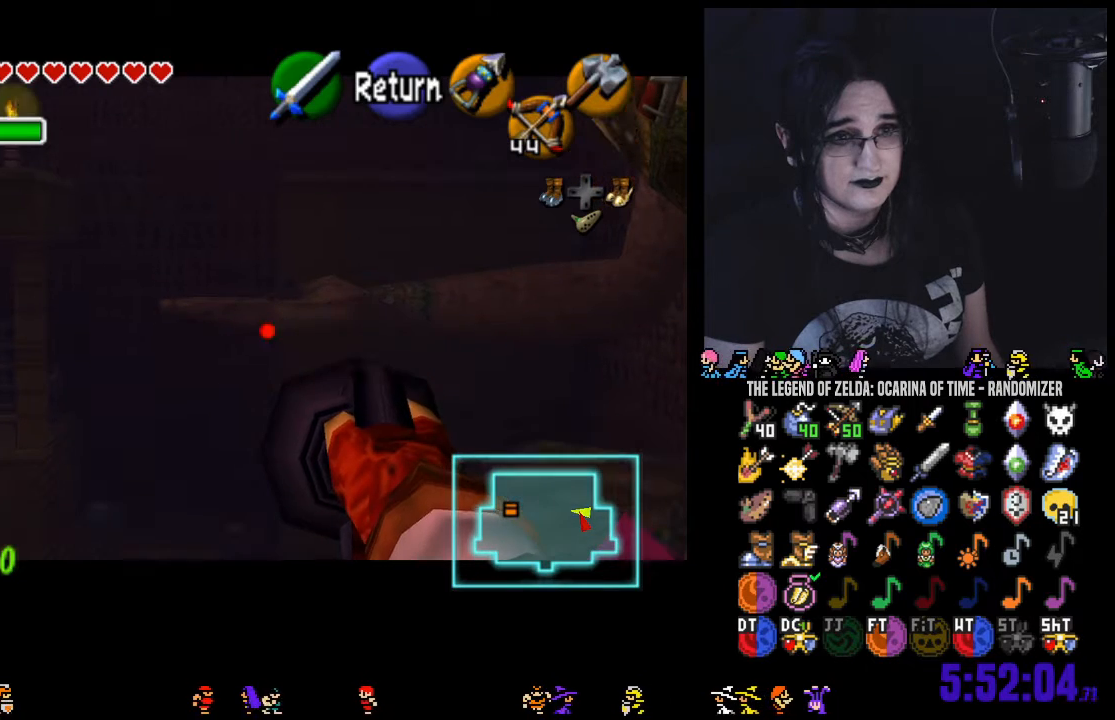
{"buttons": [], "left_stick": "center", "right_stick": "center", "events": [[250, "left_stick", "down"], [350, "left_stick", "center"]]}
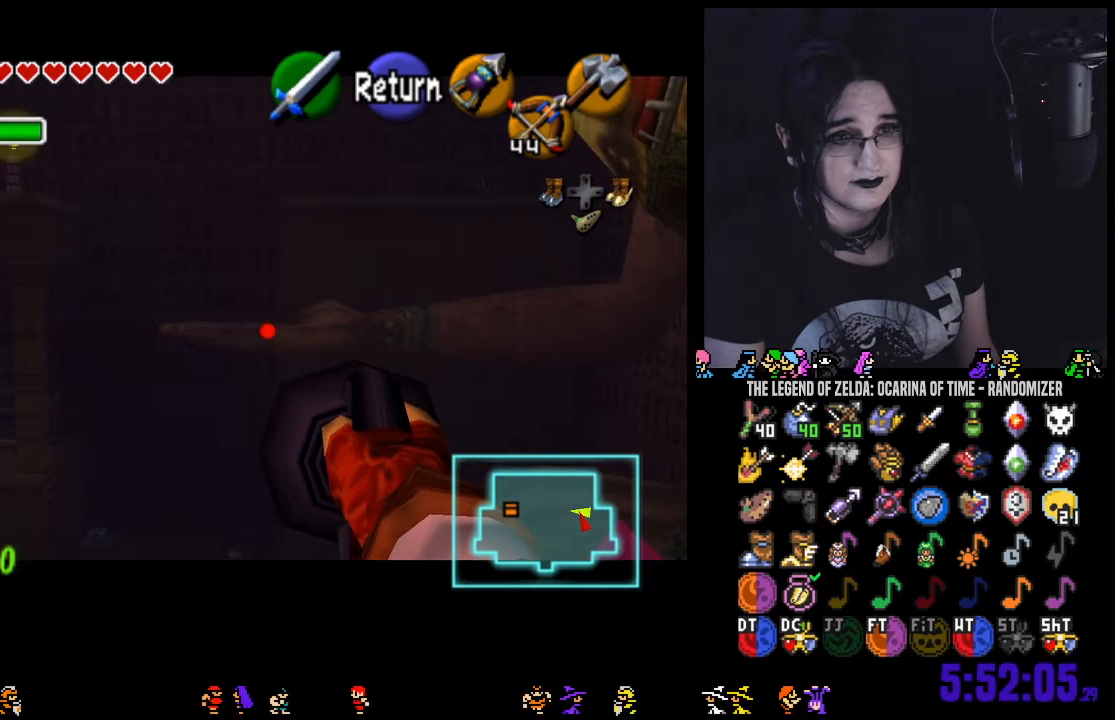
{"buttons": [], "left_stick": "center", "right_stick": "center", "events": [[250, "left_stick", "right"], [350, "left_stick", "center"]]}
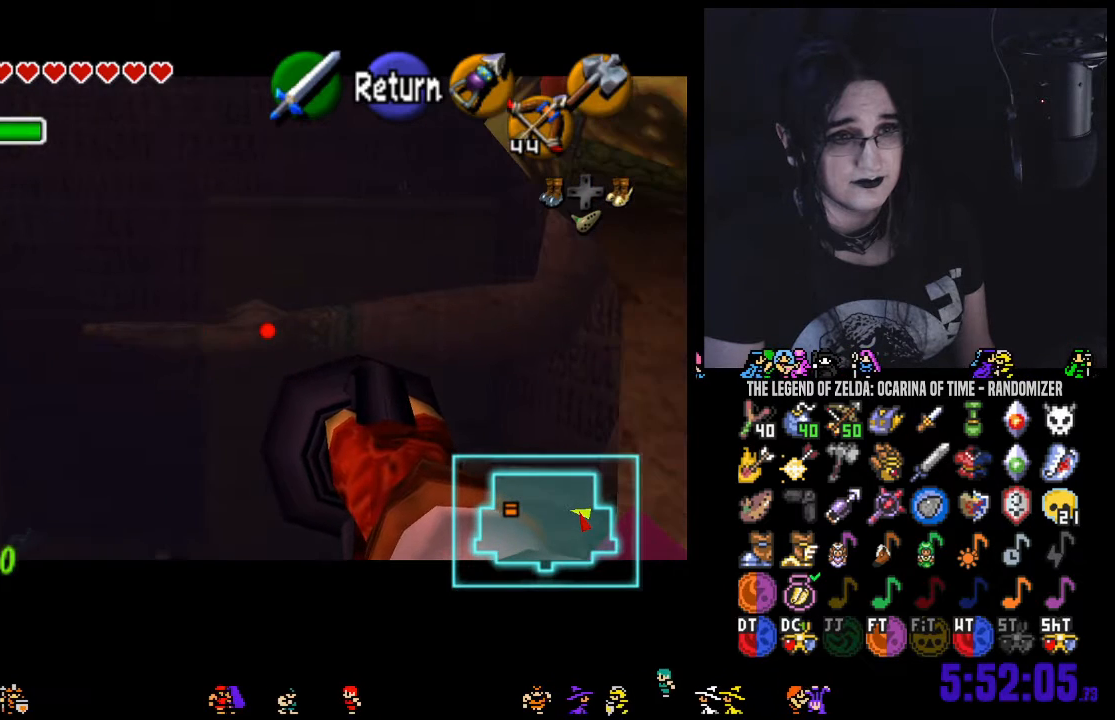
{"buttons": [], "left_stick": "center", "right_stick": "center", "events": [[200, "left_stick", "left"], [283, "left_stick", "center"]]}
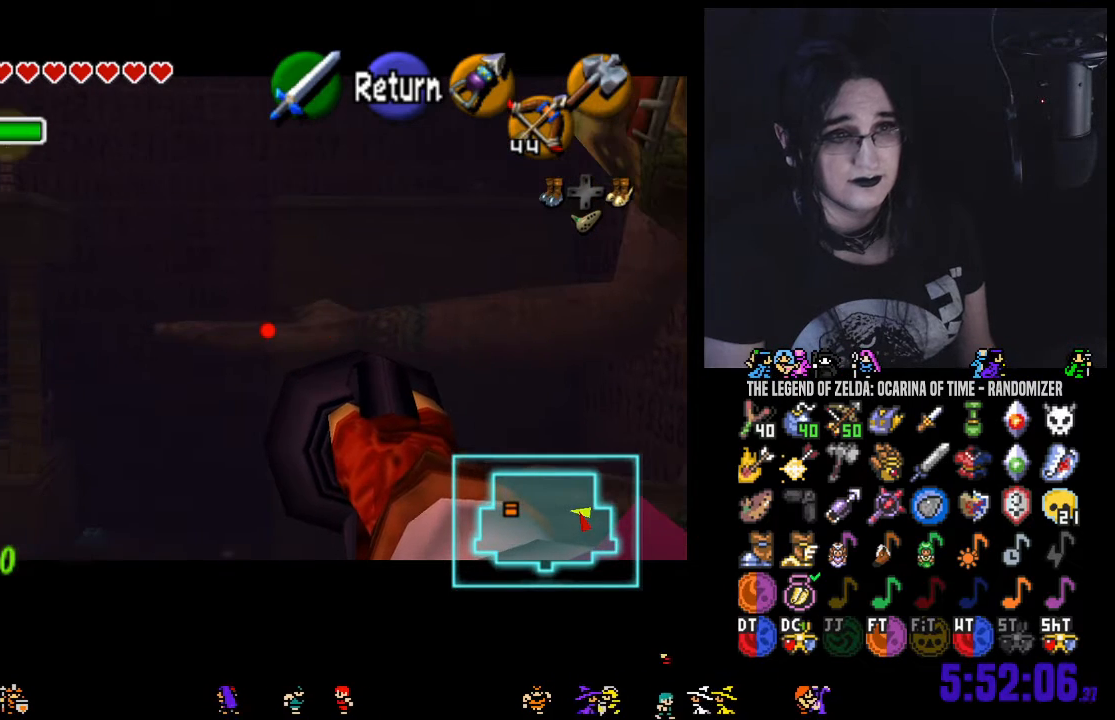
{"buttons": [], "left_stick": "center", "right_stick": "center", "events": [[217, "left_stick", "down"], [317, "left_stick", "center"]]}
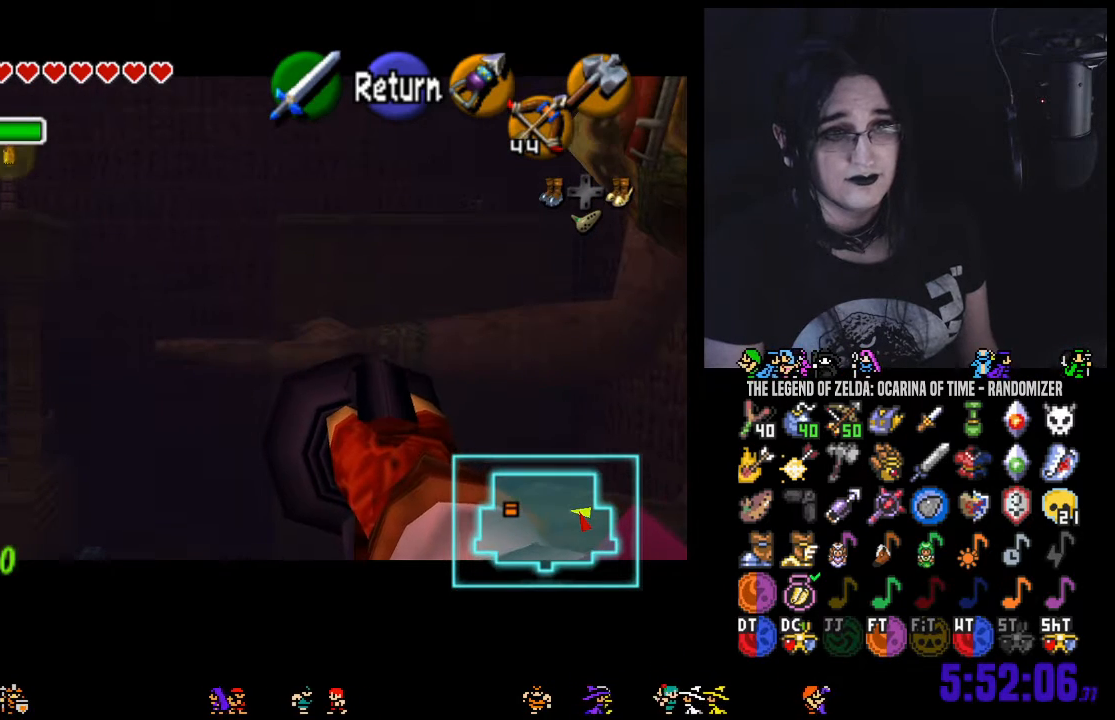
{"buttons": [], "left_stick": "center", "right_stick": "center", "events": []}
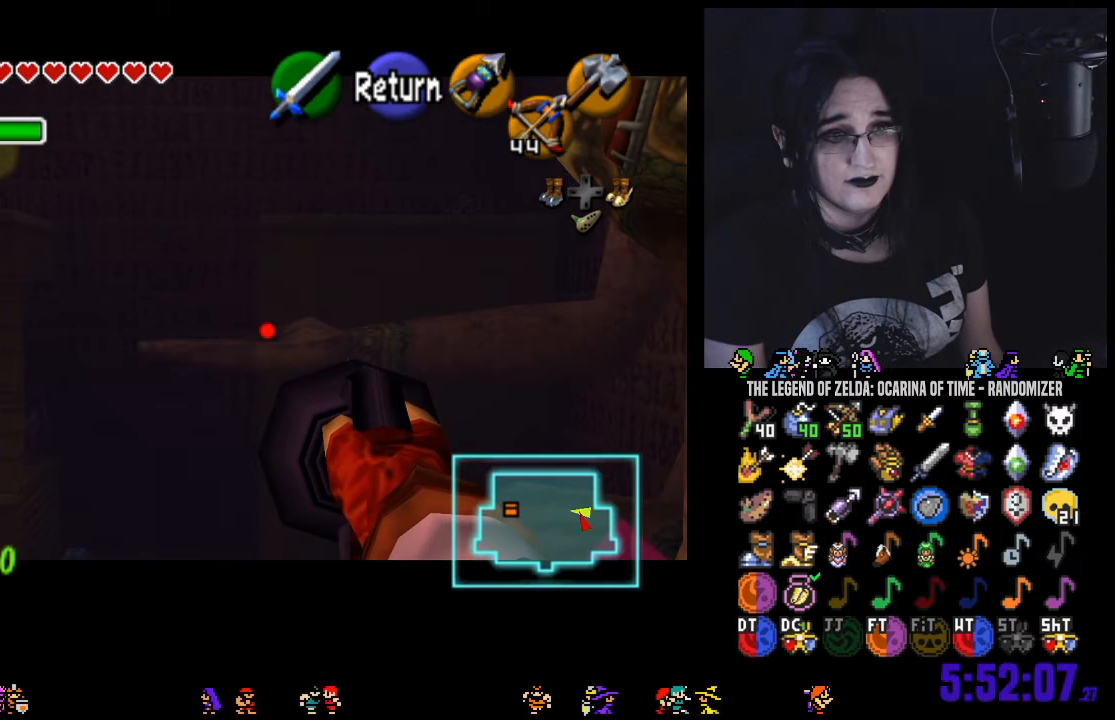
{"buttons": [], "left_stick": "center", "right_stick": "center", "events": [[183, "right_stick", "left"], [283, "right_stick", "center"]]}
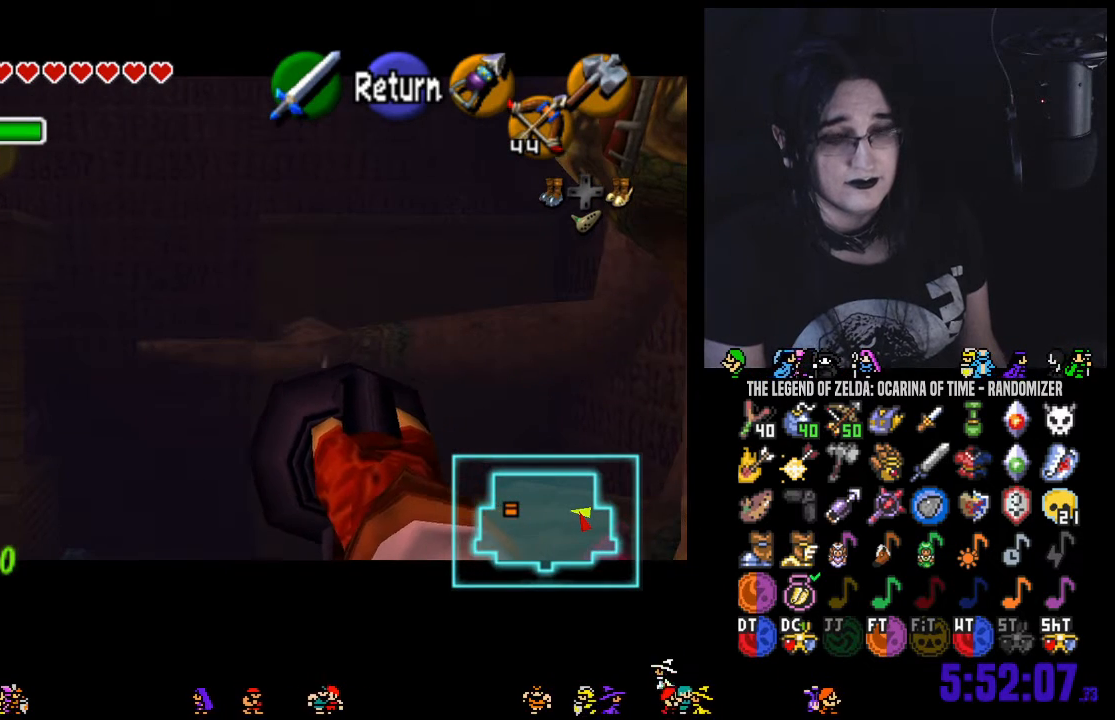
{"buttons": [], "left_stick": "center", "right_stick": "center", "events": []}
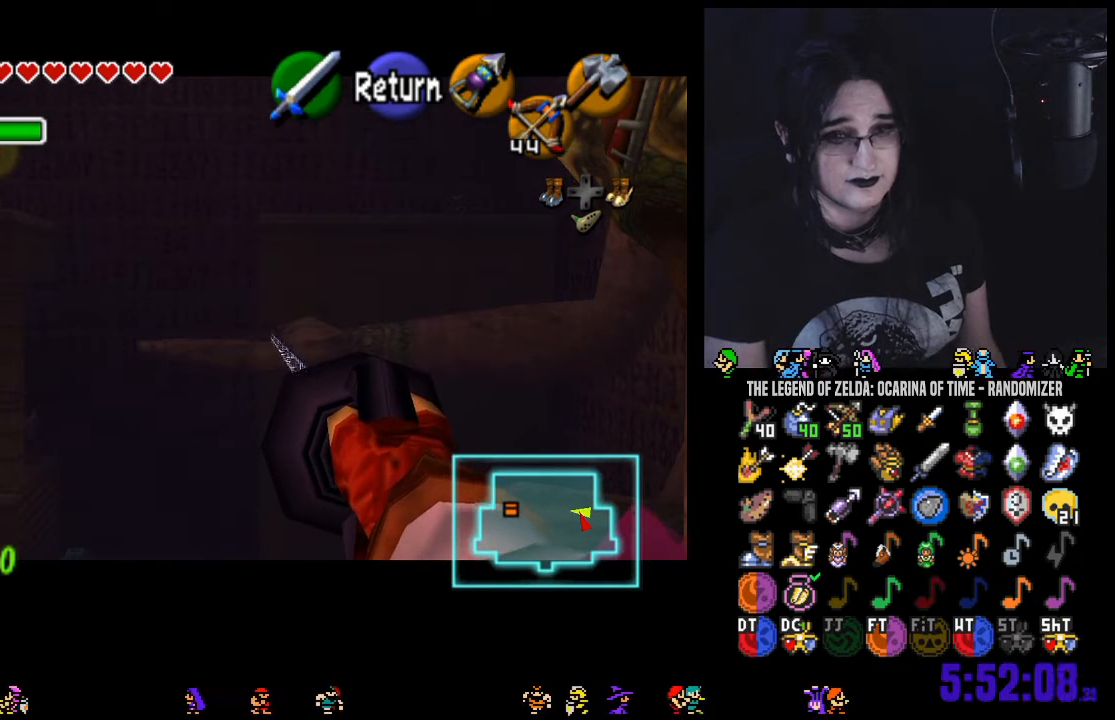
{"buttons": [], "left_stick": "center", "right_stick": "center", "events": []}
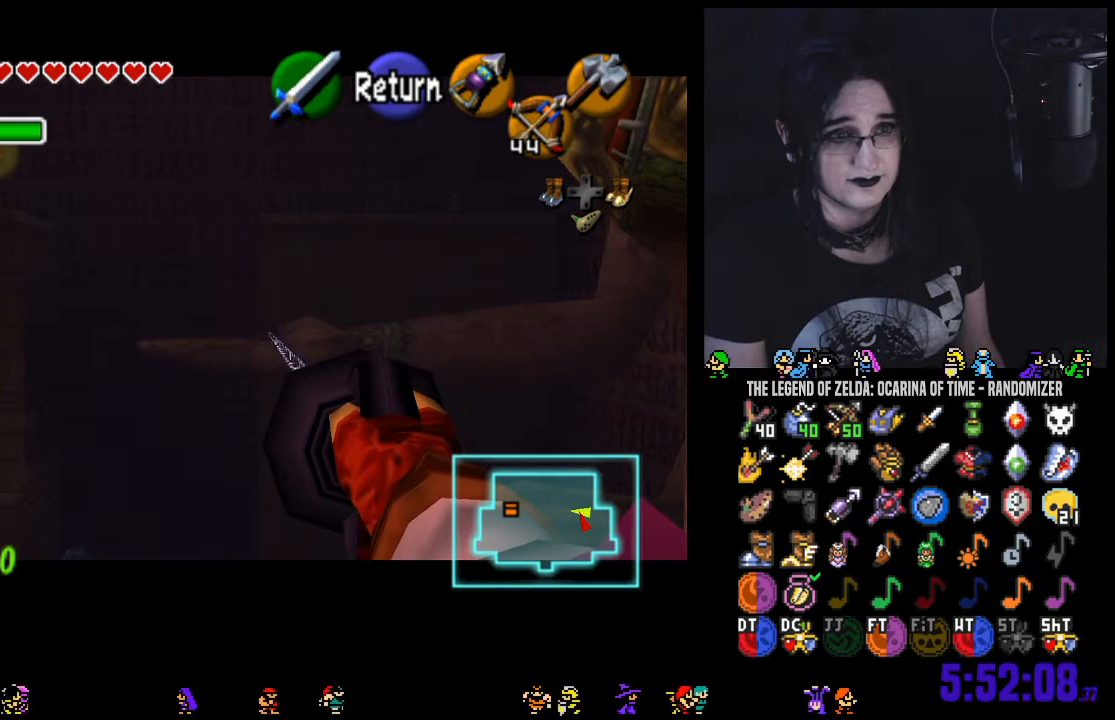
{"buttons": [], "left_stick": "center", "right_stick": "center", "events": []}
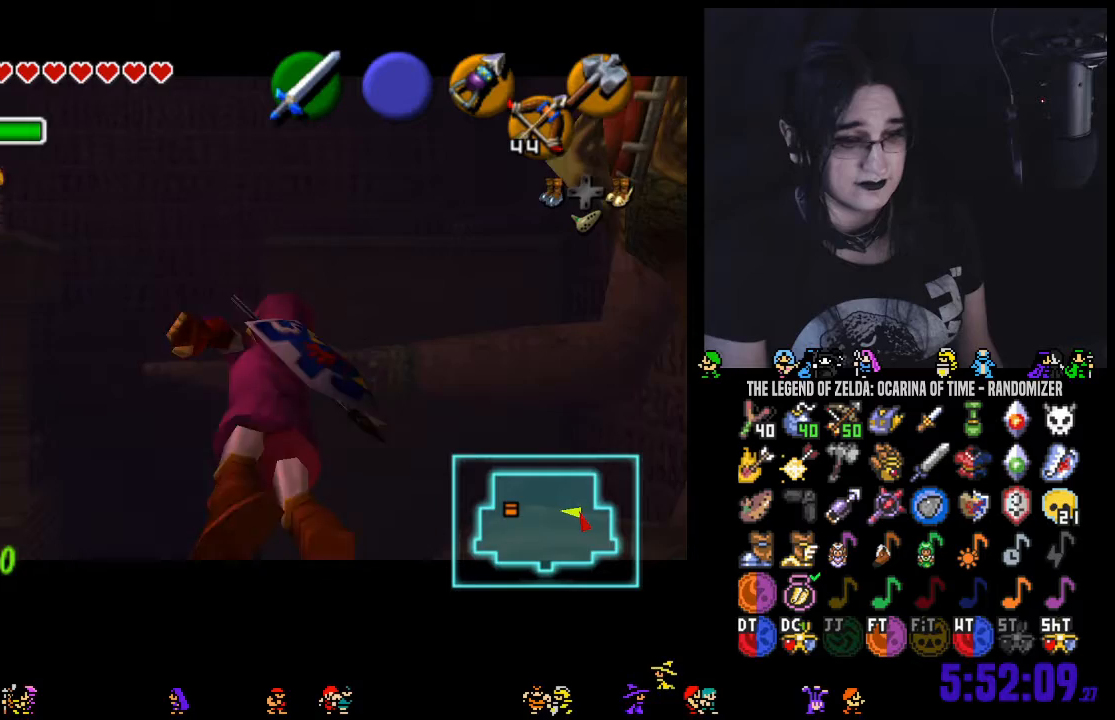
{"buttons": [], "left_stick": "center", "right_stick": "center", "events": []}
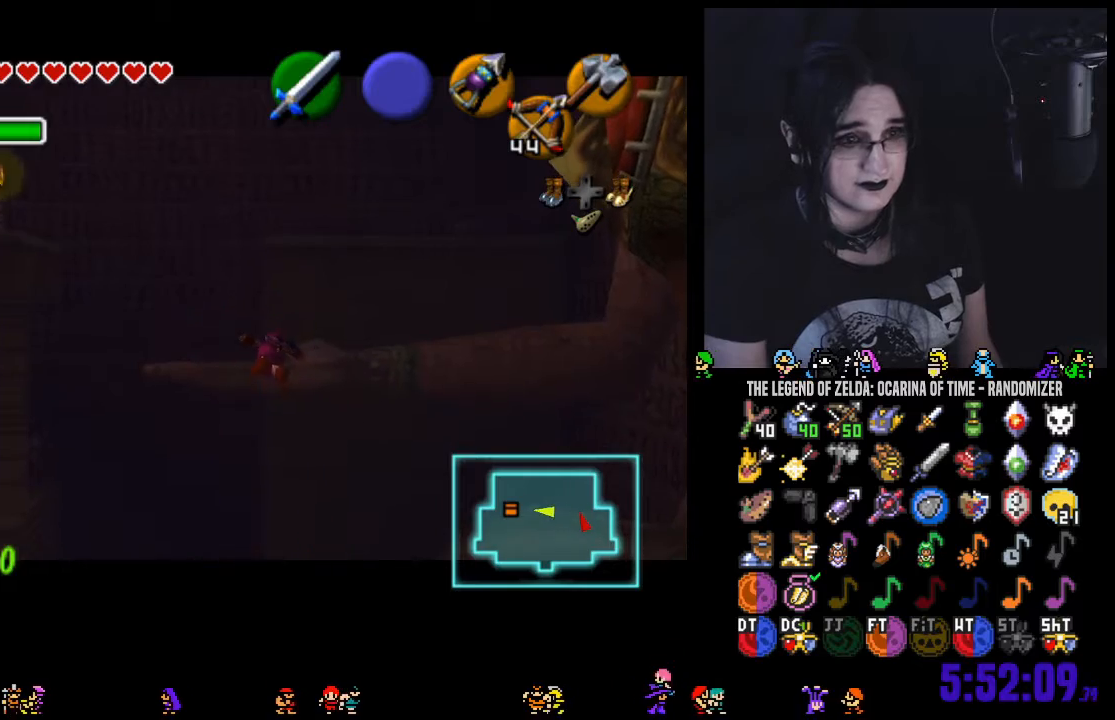
{"buttons": [], "left_stick": "up-left", "right_stick": "center", "events": [[167, "left_stick", "up-left"]]}
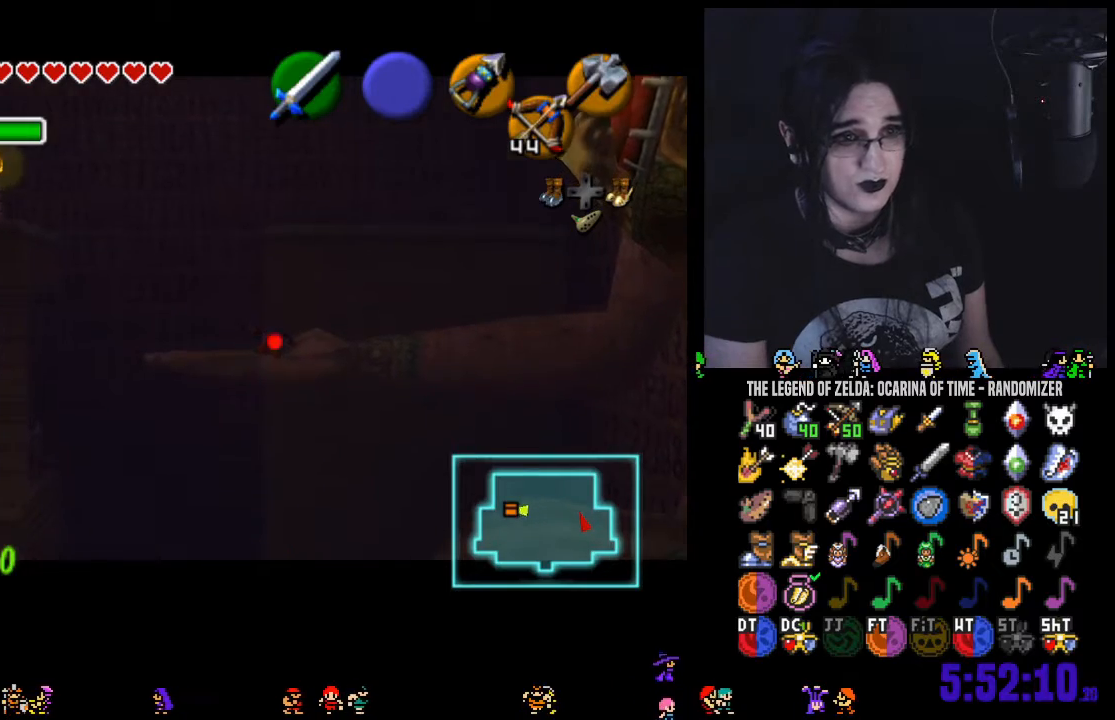
{"buttons": [], "left_stick": "center", "right_stick": "center", "events": [[283, "left_stick", "center"]]}
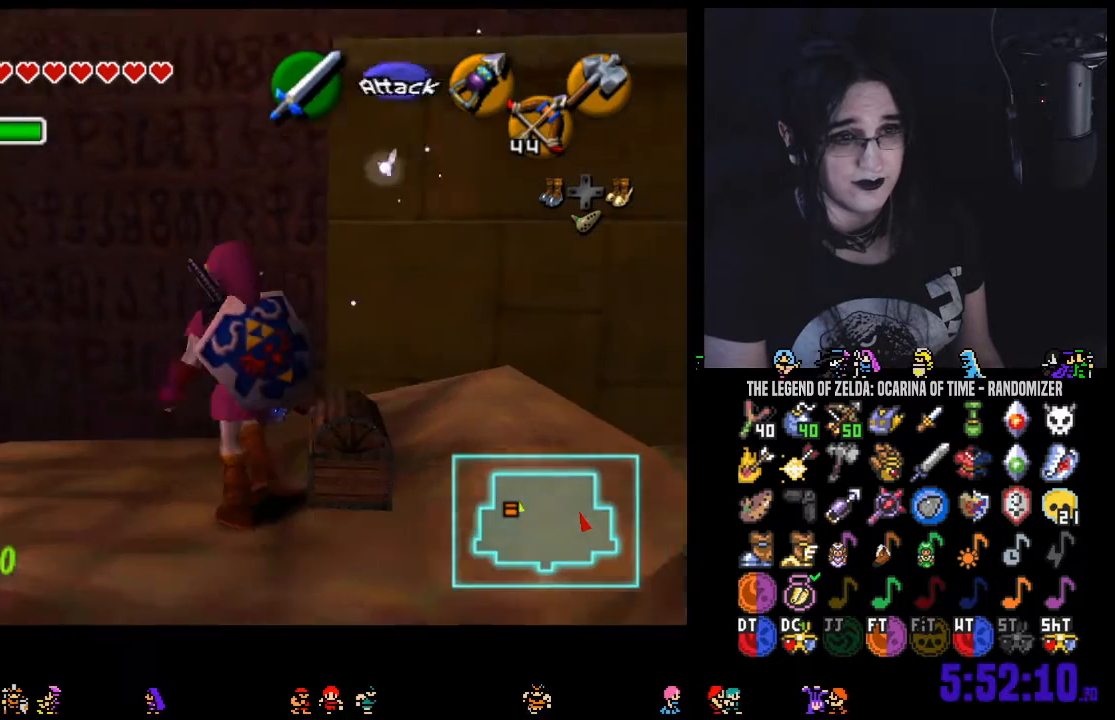
{"buttons": [], "left_stick": "center", "right_stick": "center", "events": [[67, "left_stick", "up-left"], [183, "left_stick", "up-right"], [283, "left_stick", "center"]]}
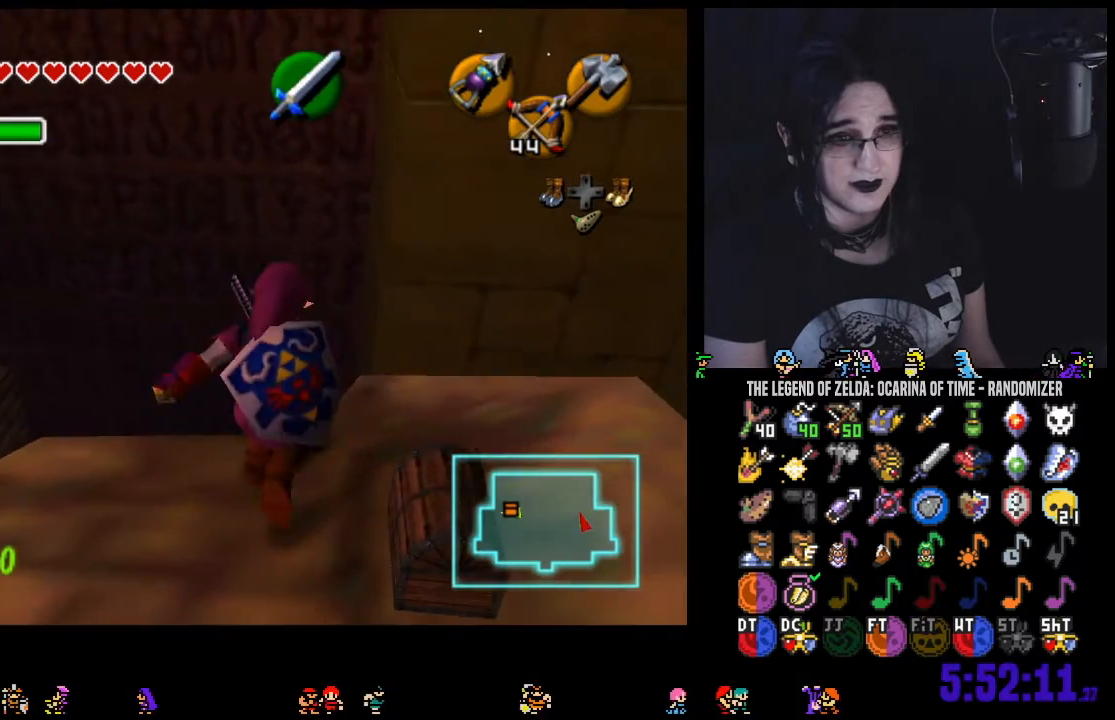
{"buttons": [], "left_stick": "down-left", "right_stick": "center", "events": [[33, "left_stick", "right"], [167, "left_stick", "center"], [467, "left_stick", "down-left"]]}
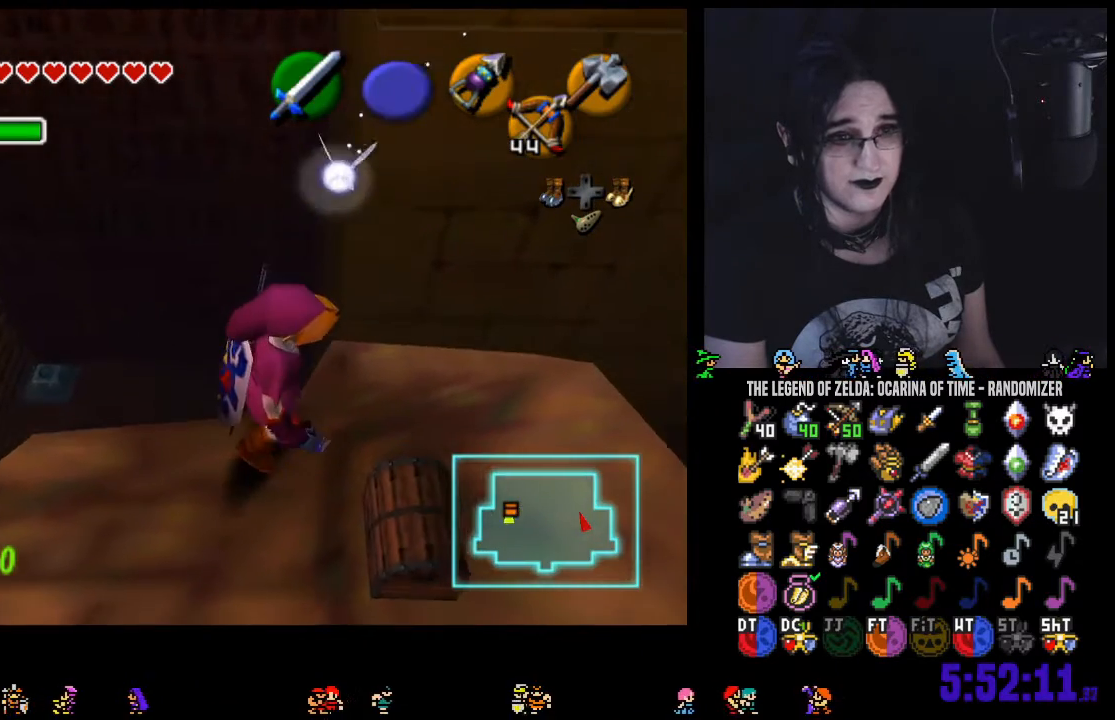
{"buttons": [], "left_stick": "center", "right_stick": "center", "events": [[67, "left_stick", "center"], [317, "left_stick", "right"], [467, "left_stick", "center"]]}
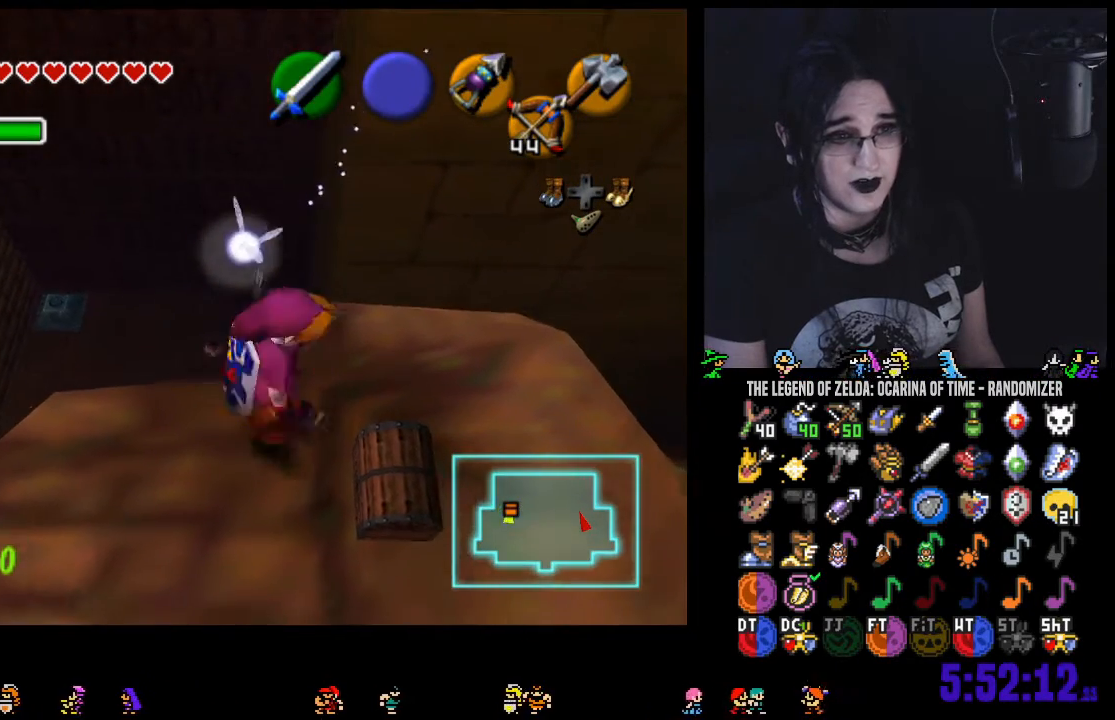
{"buttons": [], "left_stick": "center", "right_stick": "center", "events": [[33, "A", "down"], [133, "A", "up"]]}
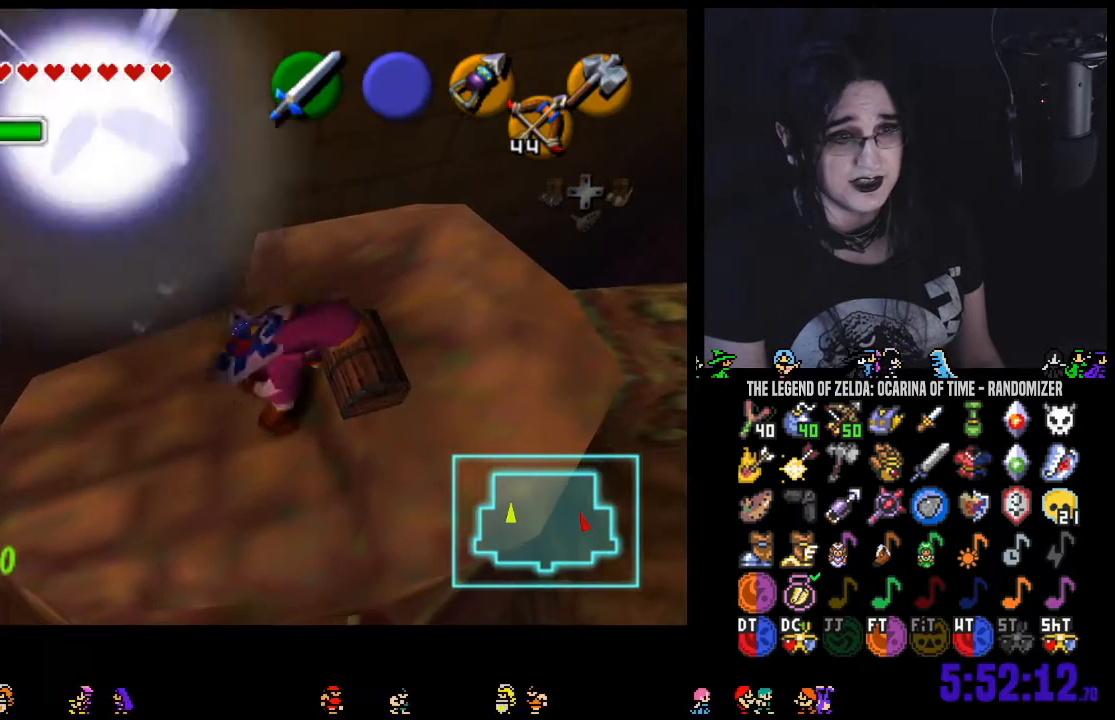
{"buttons": [], "left_stick": "center", "right_stick": "center", "events": [[167, "A", "down"], [217, "A", "up"], [317, "A", "down"], [383, "A", "up"]]}